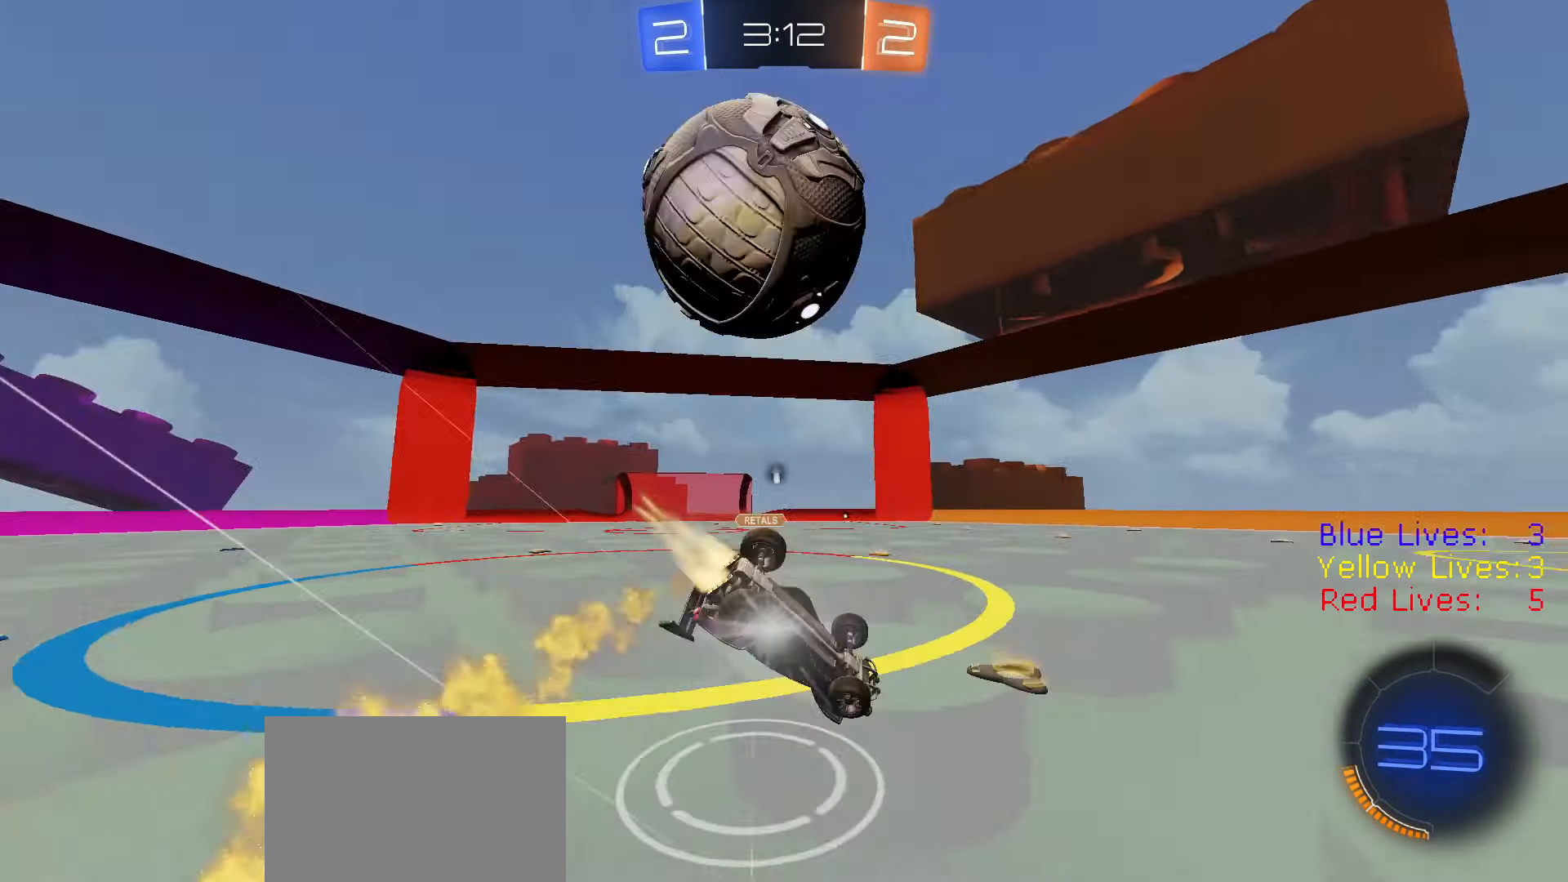
Gameplay with a controller (PlayStation layout); each line is a JSON object with the inputs held at the frame after it. "button_events" lists button changes between this image and that frame as [ms after this image, input, new state], when the widget could be followed in between (sticks are given only as held states).
{"buttons": ["R2"], "left_stick": "down", "right_stick": "center", "button_events": [[66, "TRIANGLE", "up"], [300, "R1", "up"], [500, "CIRCLE", "up"]]}
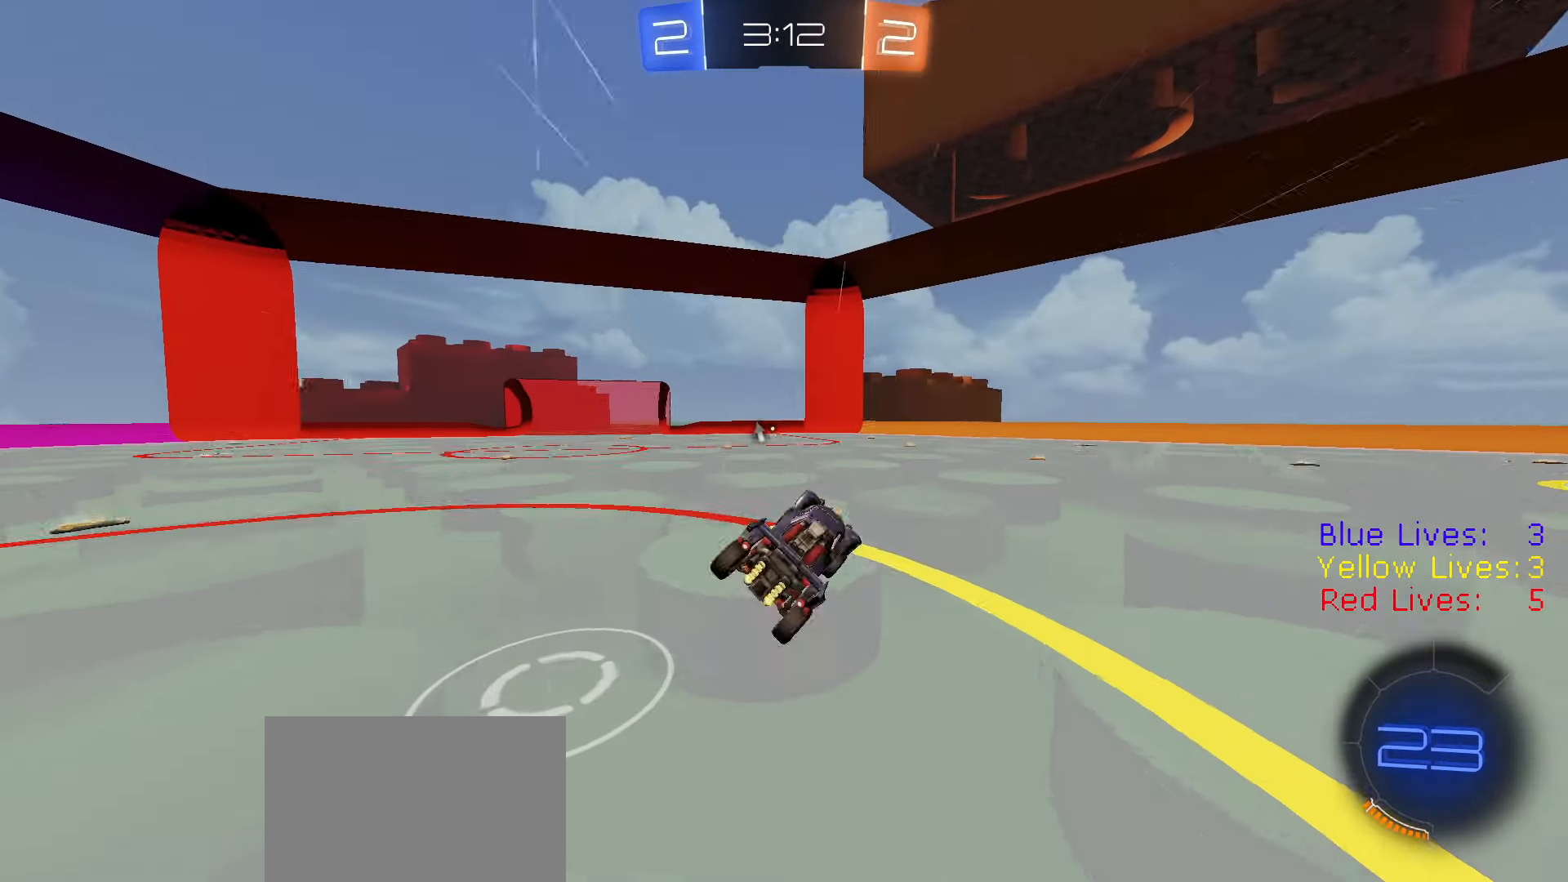
{"buttons": ["R2"], "left_stick": "center", "right_stick": "center", "button_events": [[234, "TRIANGLE", "down"], [317, "TRIANGLE", "up"]]}
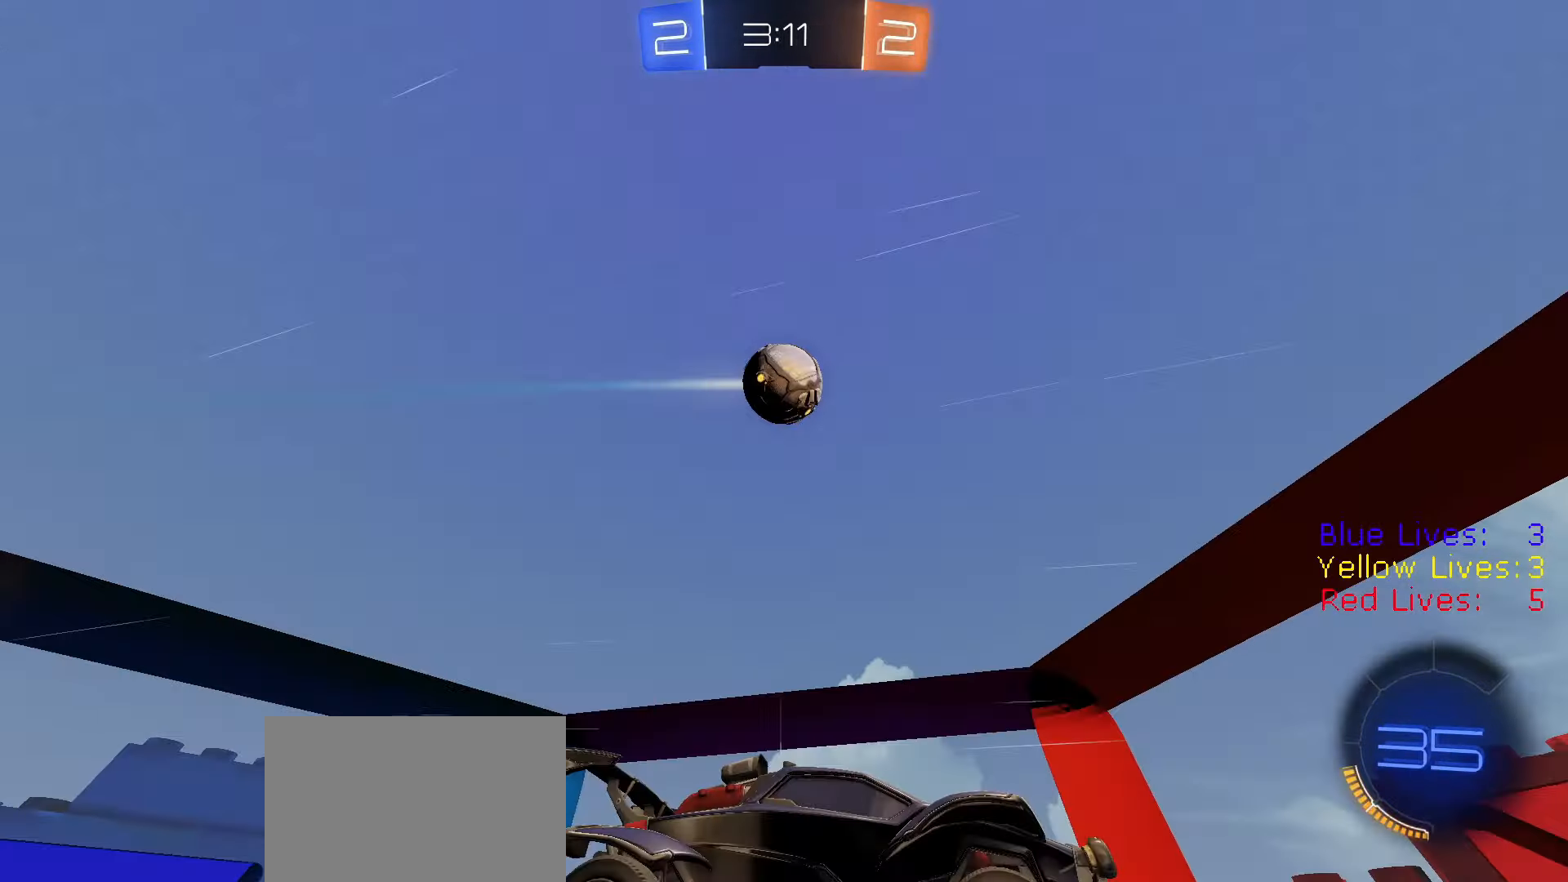
{"buttons": ["CIRCLE", "R1", "R2"], "left_stick": "right", "right_stick": "center", "button_events": [[83, "R2", "up"], [117, "L2", "down"], [150, "CROSS", "down"], [167, "R2", "down"], [234, "L2", "up"], [250, "R1", "down"], [334, "CIRCLE", "down"], [350, "CROSS", "up"]]}
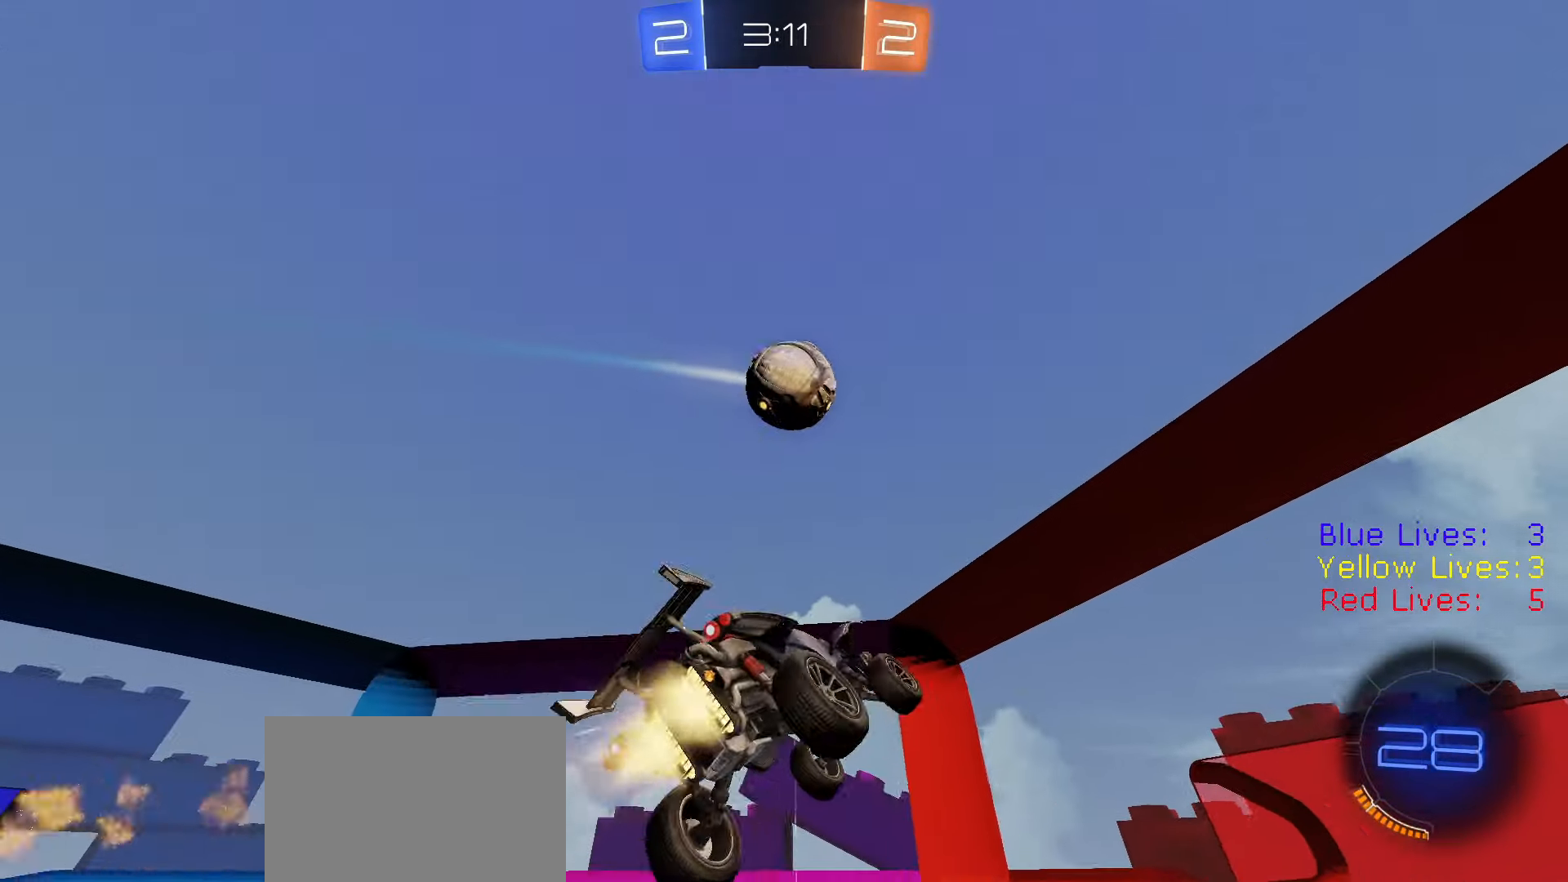
{"buttons": ["CIRCLE", "R1", "R2"], "left_stick": "center", "right_stick": "center", "button_events": [[101, "R1", "up"], [318, "R1", "down"]]}
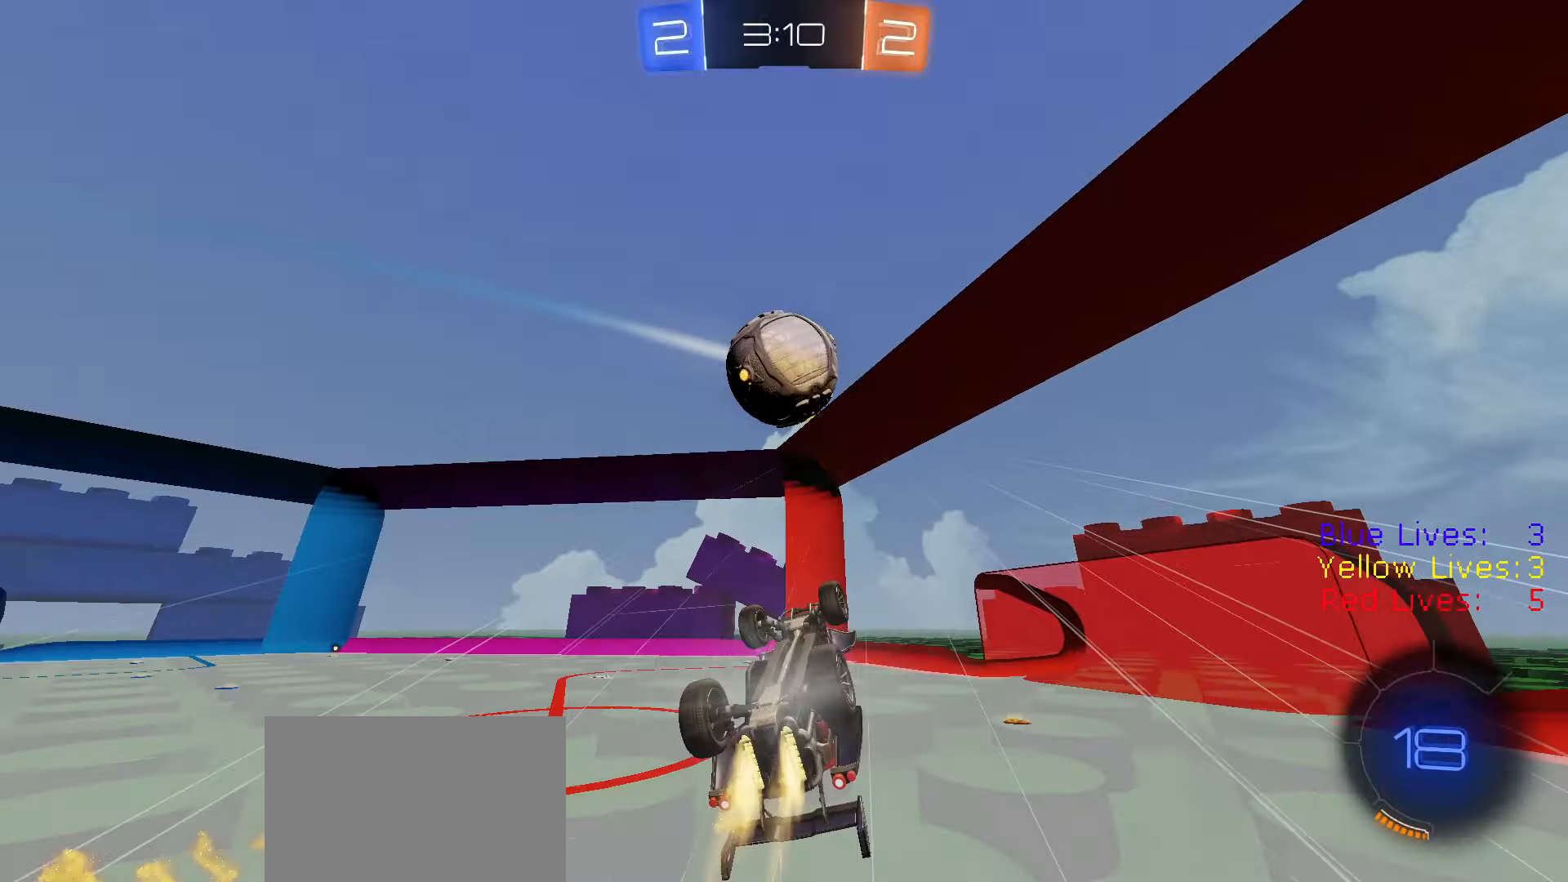
{"buttons": ["CIRCLE", "R1", "R2"], "left_stick": "up", "right_stick": "center", "button_events": [[167, "CIRCLE", "up"], [250, "L3", "down"], [267, "CROSS", "down"], [334, "CIRCLE", "down"], [367, "TRIANGLE", "down"], [400, "CROSS", "up"], [417, "TRIANGLE", "up"], [434, "CIRCLE", "up"], [467, "L3", "up"], [501, "CIRCLE", "down"]]}
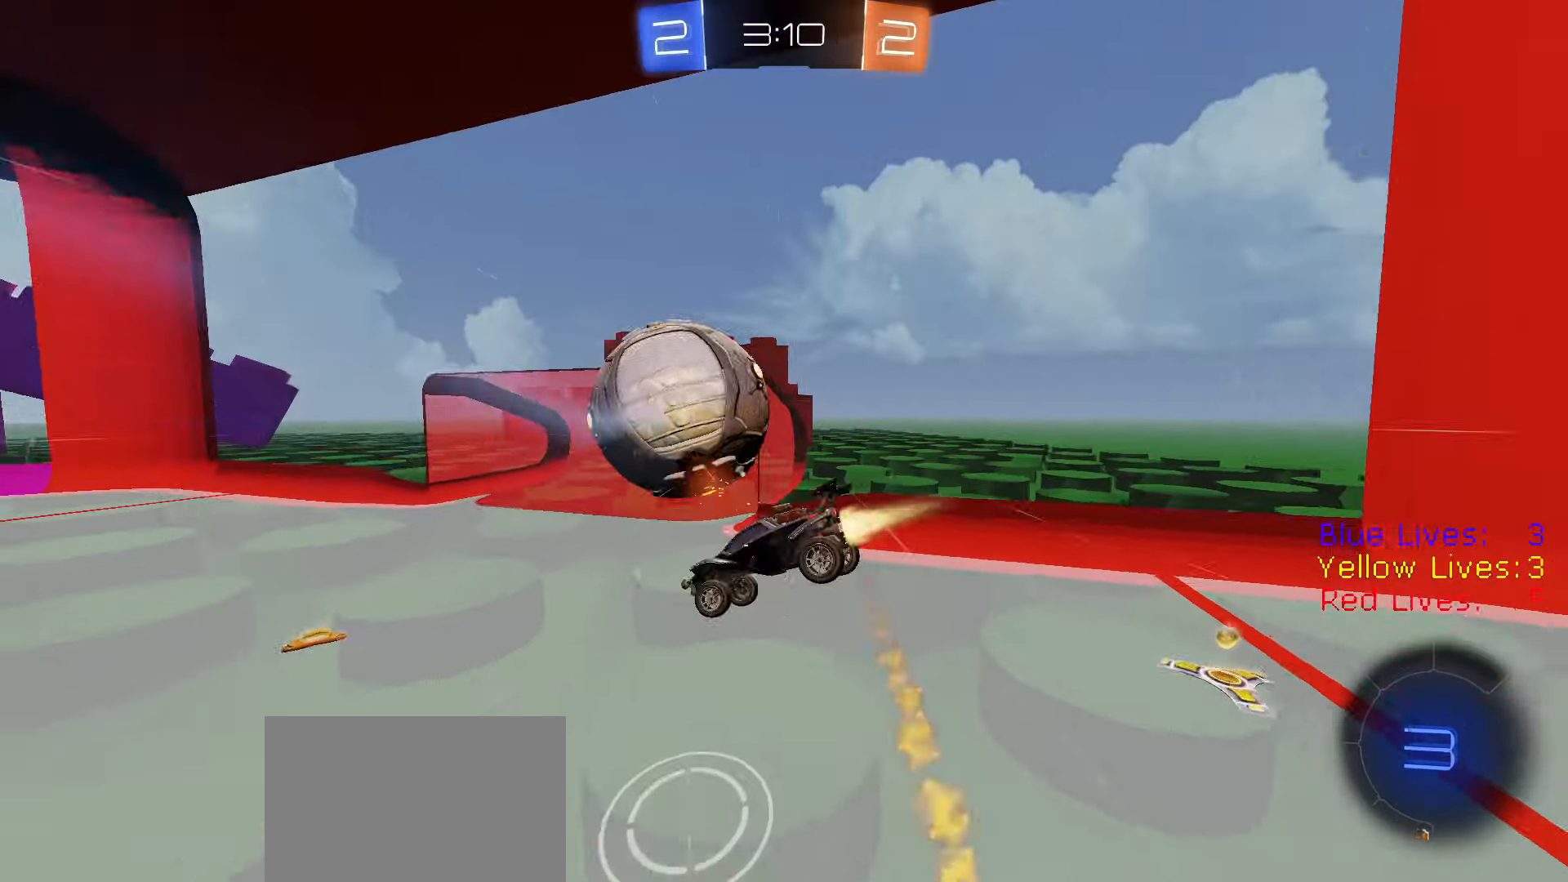
{"buttons": ["L1", "R2"], "left_stick": "down-right", "right_stick": "center", "button_events": [[83, "TRIANGLE", "down"], [200, "TRIANGLE", "up"], [233, "R1", "up"], [250, "CIRCLE", "up"], [367, "L1", "down"]]}
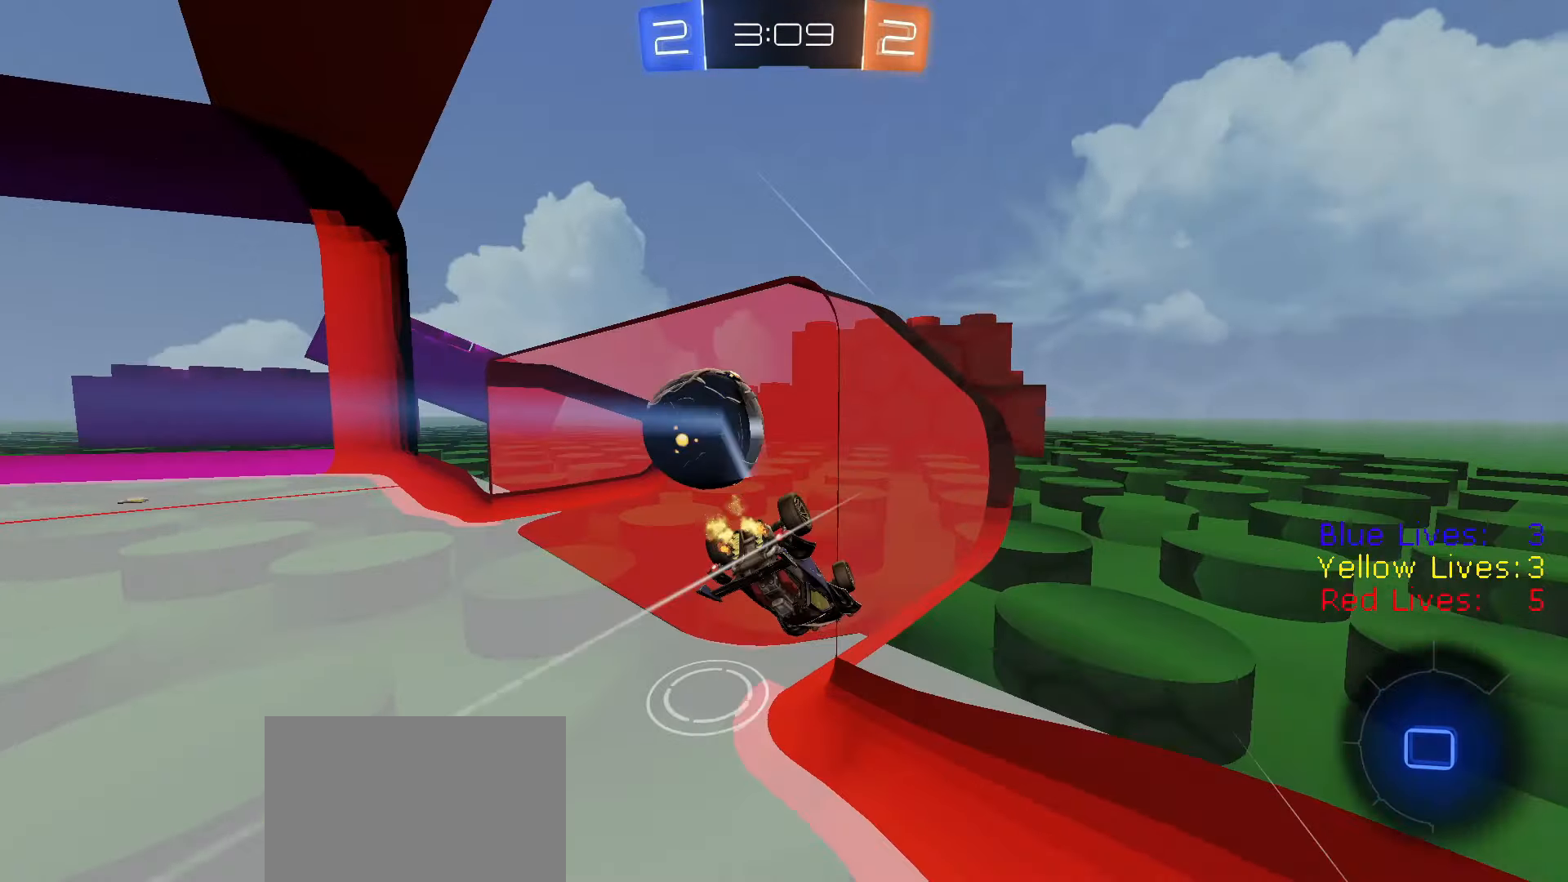
{"buttons": ["CROSS", "R2"], "left_stick": "down", "right_stick": "center", "button_events": [[134, "L1", "up"], [317, "CROSS", "down"]]}